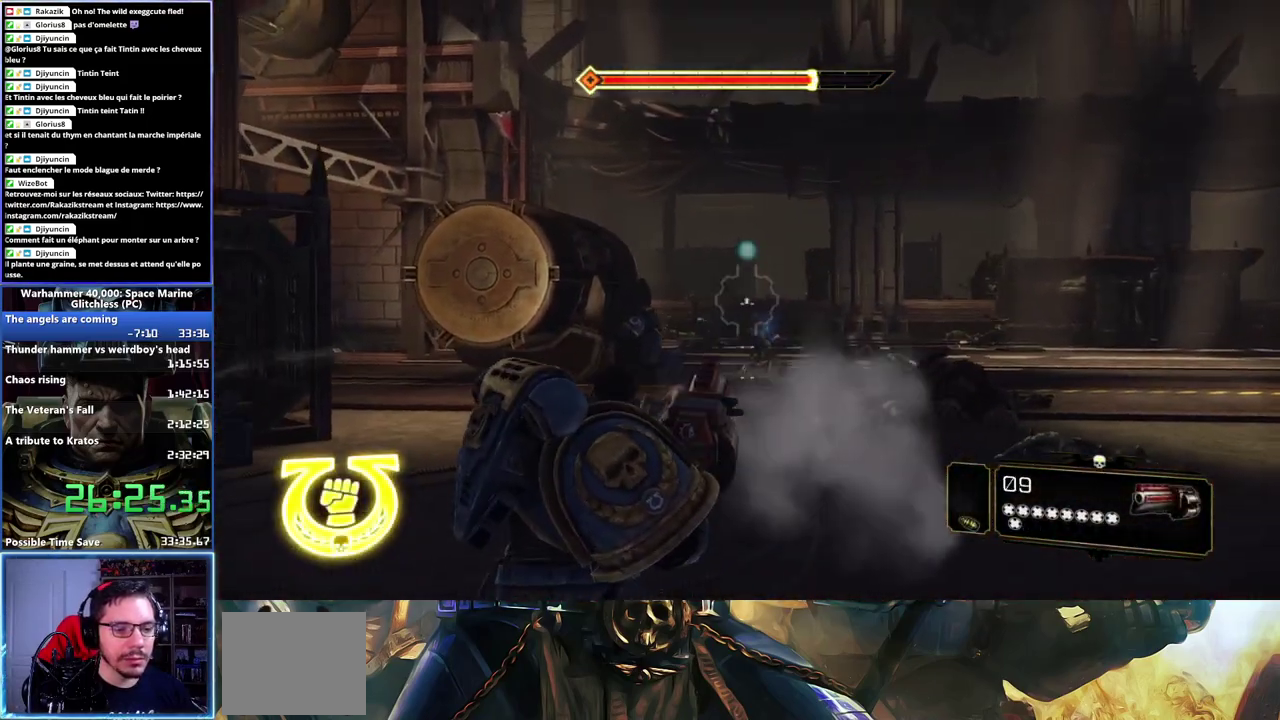
Gameplay with a controller (Xbox layout); each line is a JSON object with the inputs held at the frame after it. "events" lists button and stick changes between this image and that frame as [ms after this image, input, new state], when the widget could be followed in between.
{"buttons": [], "left_stick": "up-left", "right_stick": "center", "events": [[250, "R1", "down"], [450, "R1", "up"]]}
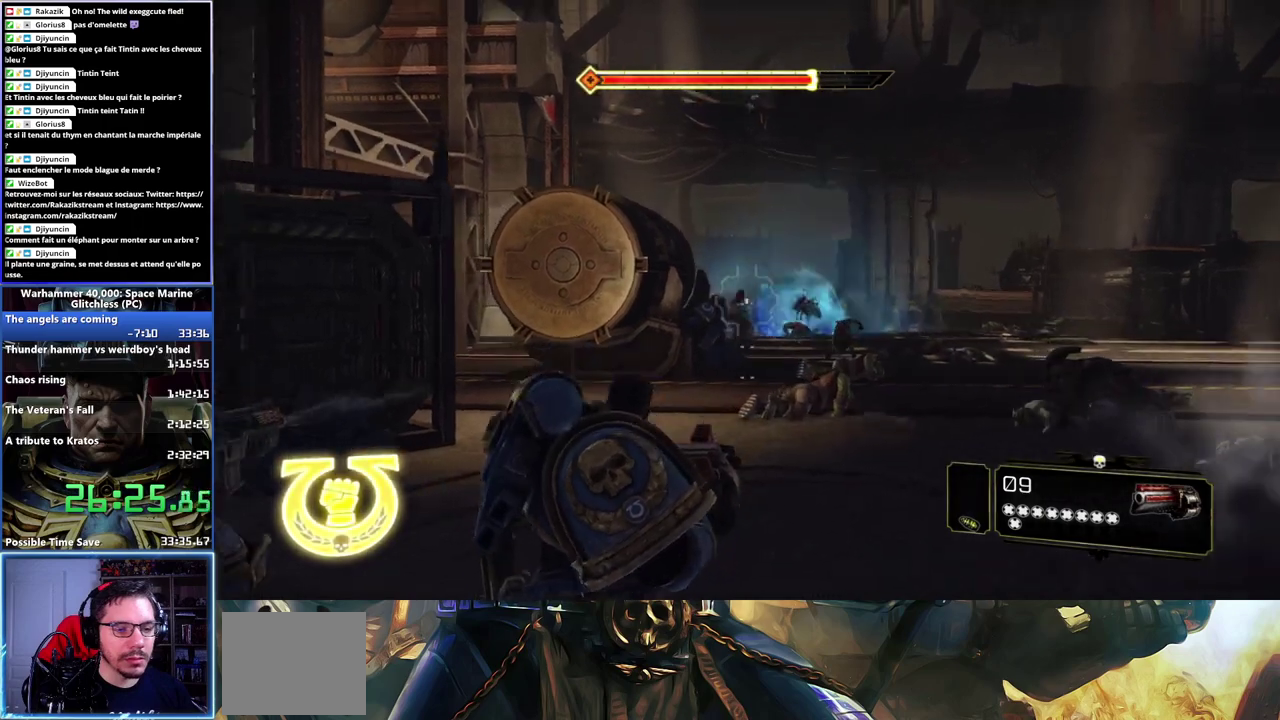
{"buttons": [], "left_stick": "left", "right_stick": "center", "events": [[467, "left_stick", "left"]]}
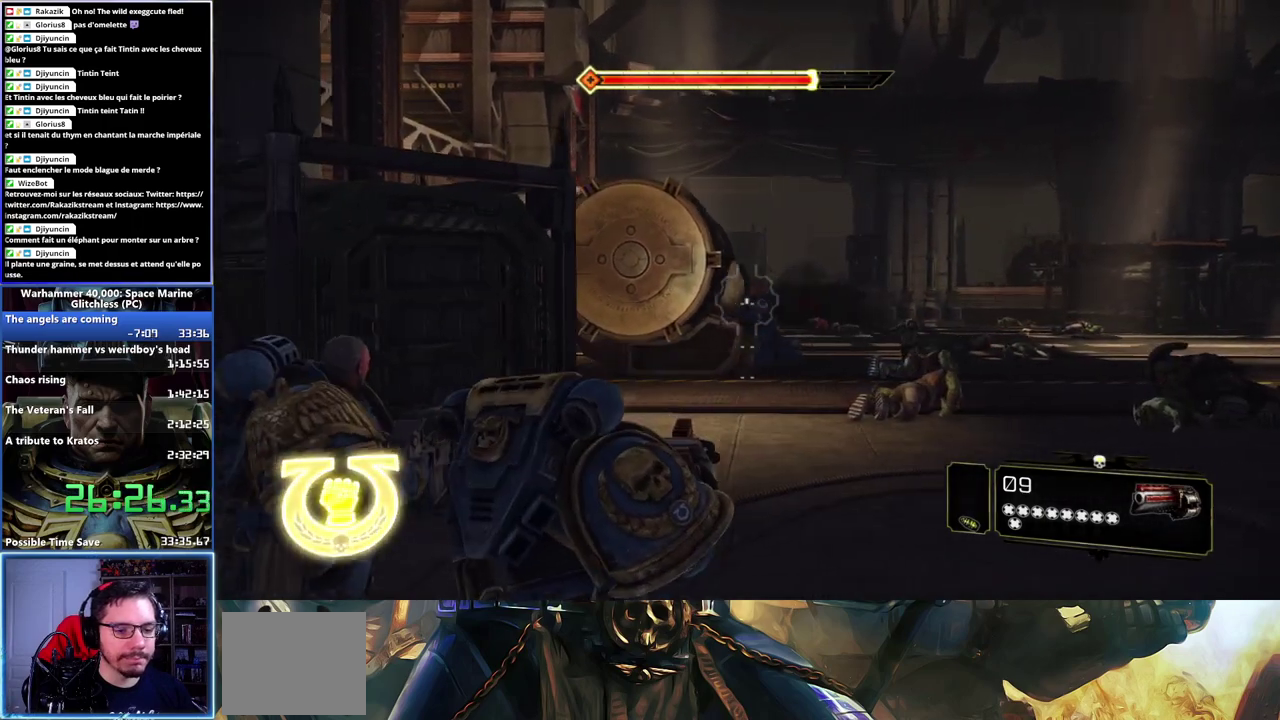
{"buttons": [], "left_stick": "down-right", "right_stick": "center", "events": [[83, "left_stick", "down"], [267, "left_stick", "down-right"], [350, "right_stick", "left"], [483, "right_stick", "center"]]}
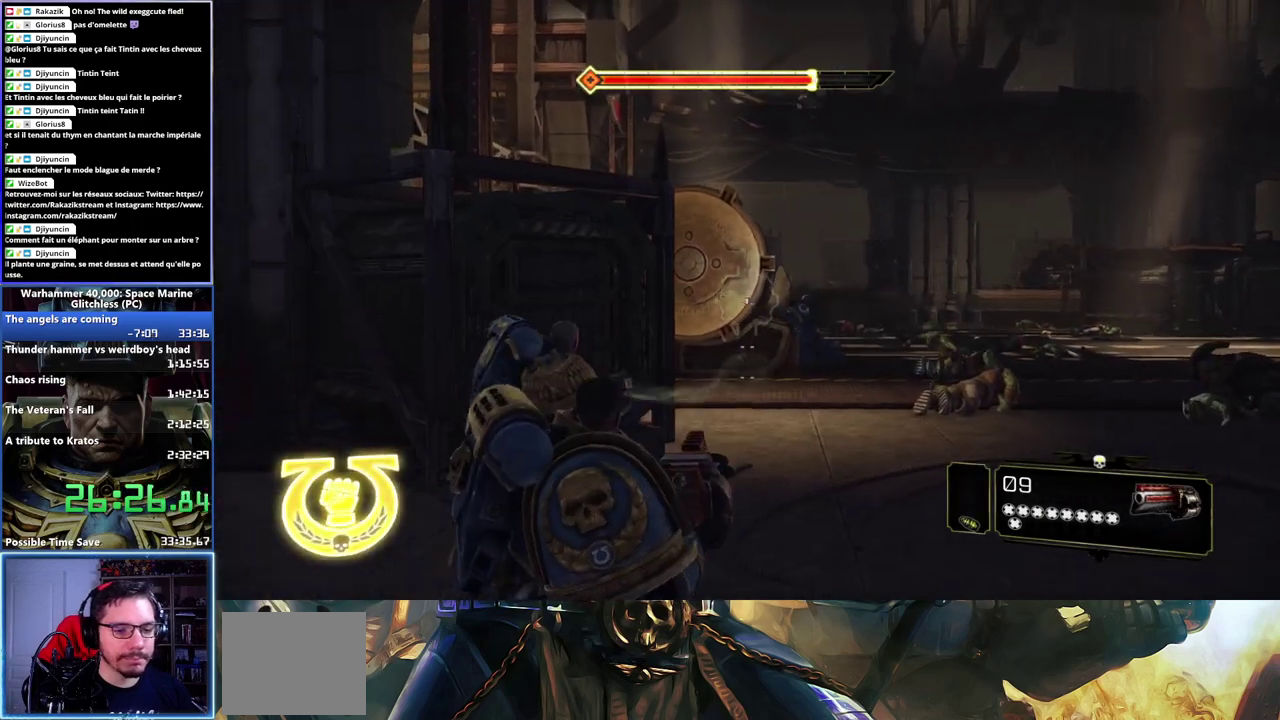
{"buttons": [], "left_stick": "down-right", "right_stick": "center", "events": [[50, "left_stick", "right"], [500, "left_stick", "down-right"]]}
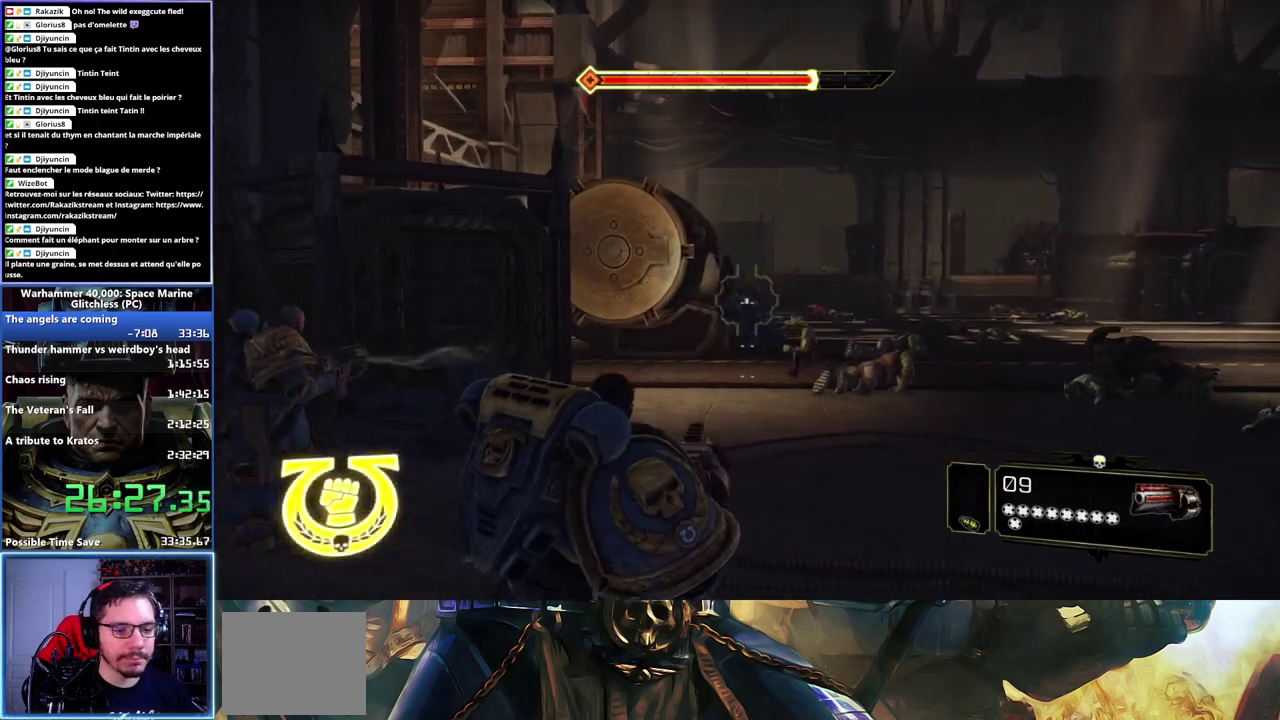
{"buttons": [], "left_stick": "down-right", "right_stick": "center", "events": [[200, "right_stick", "left"], [367, "right_stick", "center"]]}
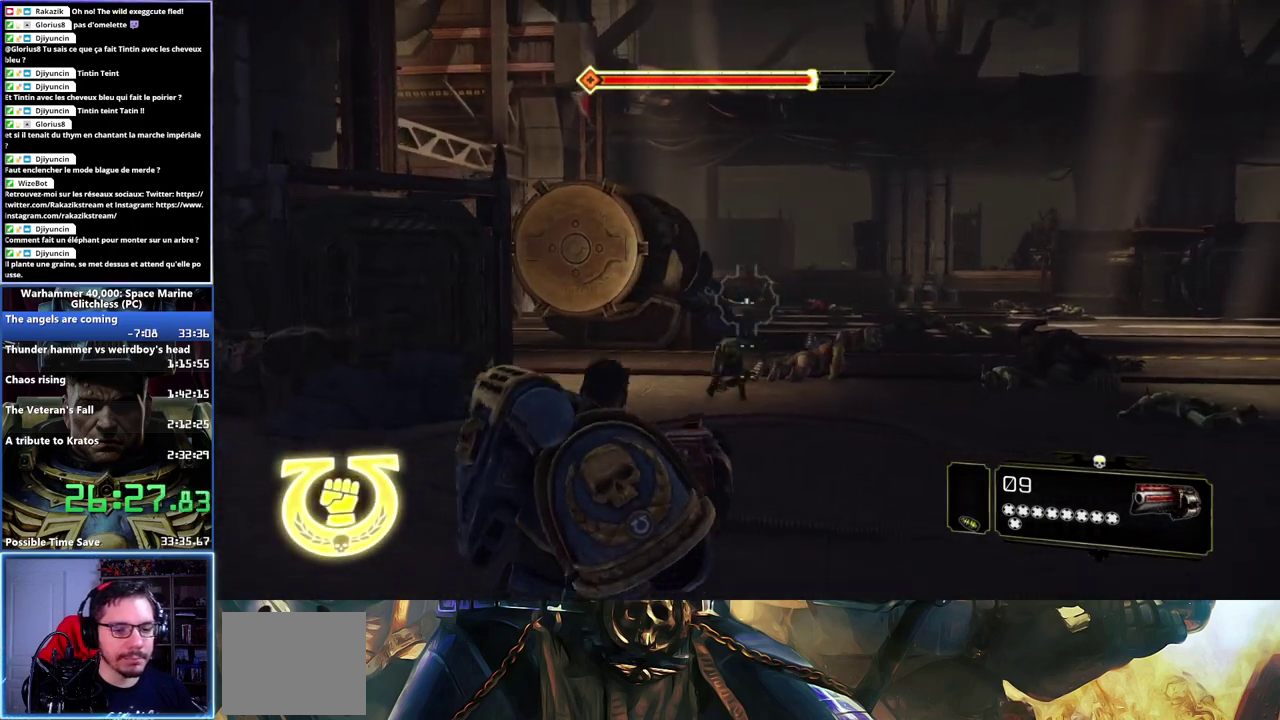
{"buttons": [], "left_stick": "center", "right_stick": "center", "events": [[233, "R2", "down"], [350, "left_stick", "center"], [383, "R2", "up"]]}
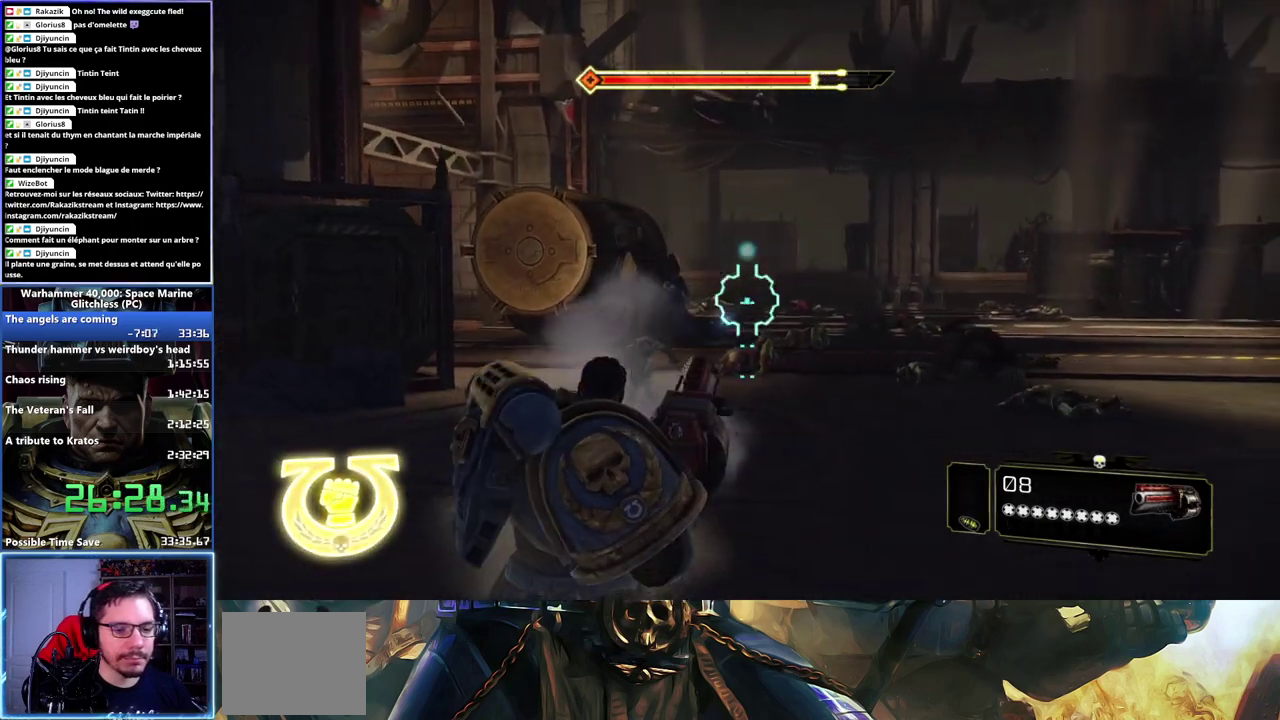
{"buttons": [], "left_stick": "left", "right_stick": "center", "events": [[133, "R1", "down"], [233, "left_stick", "left"], [250, "R1", "up"]]}
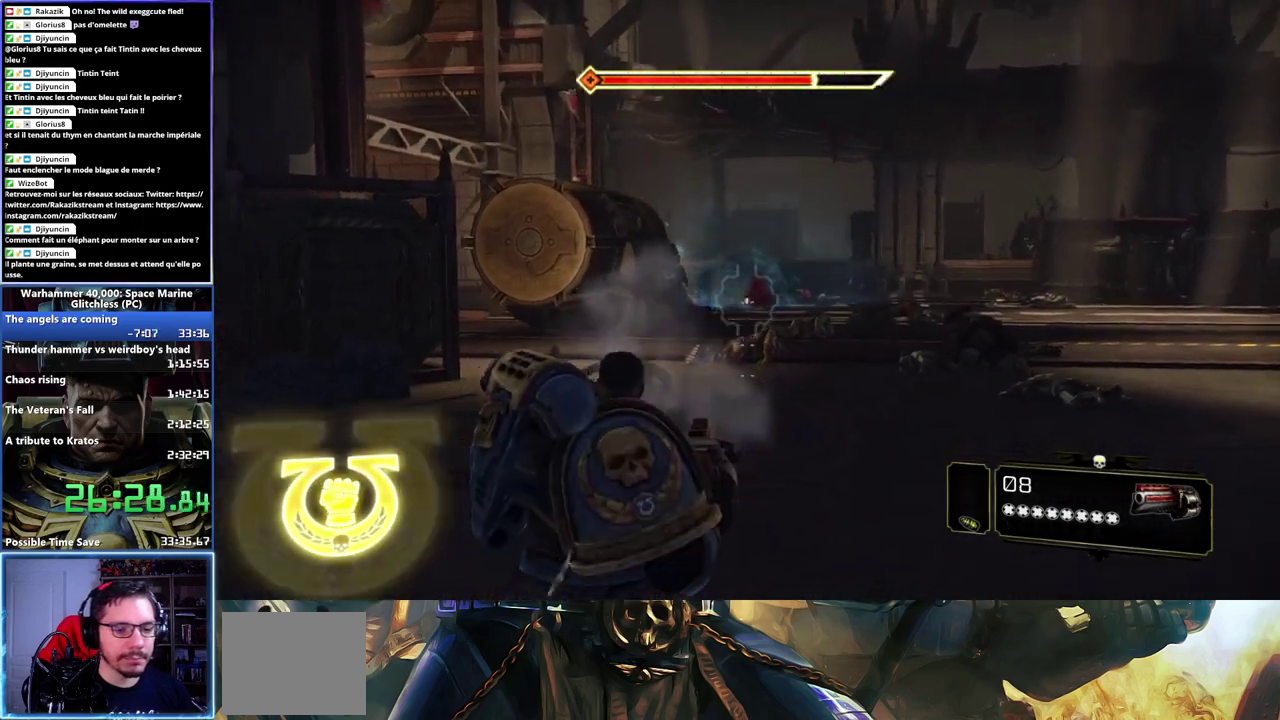
{"buttons": [], "left_stick": "left", "right_stick": "center", "events": [[367, "DPAD_DOWN", "down"], [483, "DPAD_DOWN", "up"]]}
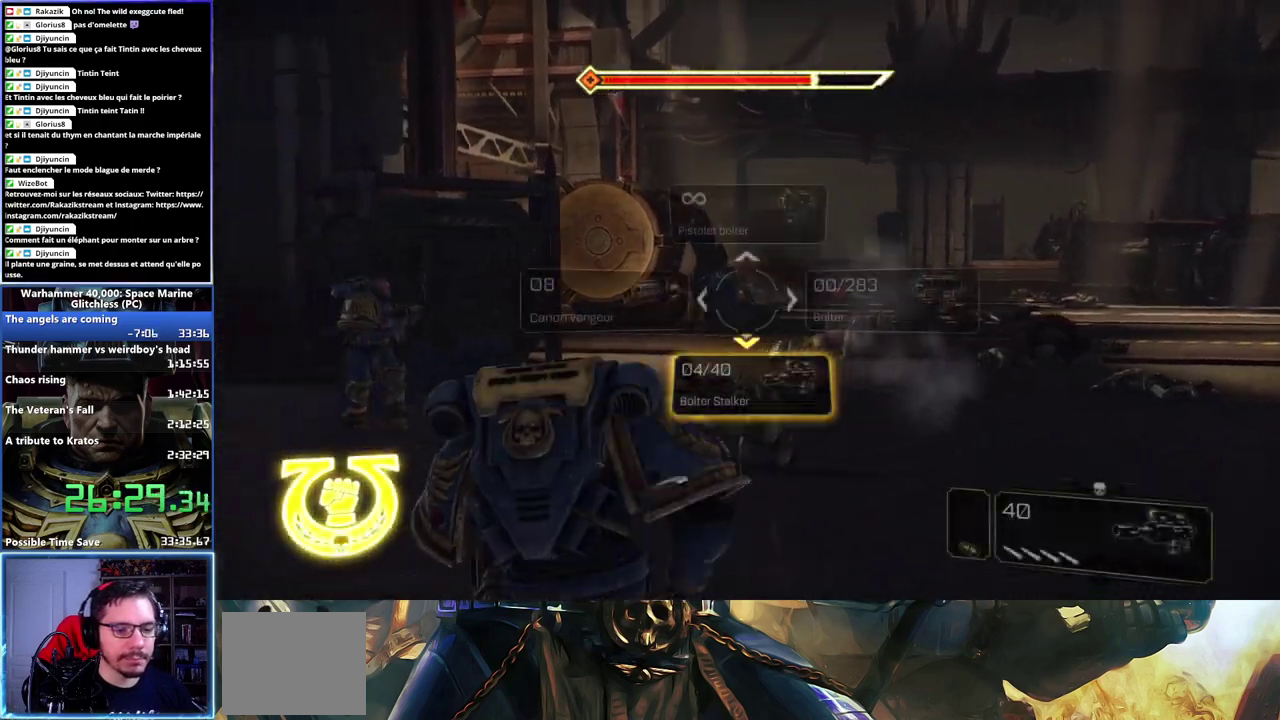
{"buttons": [], "left_stick": "up-right", "right_stick": "center", "events": [[150, "right_stick", "right"], [200, "left_stick", "center"], [283, "right_stick", "down-right"], [367, "left_stick", "up-right"], [367, "right_stick", "center"]]}
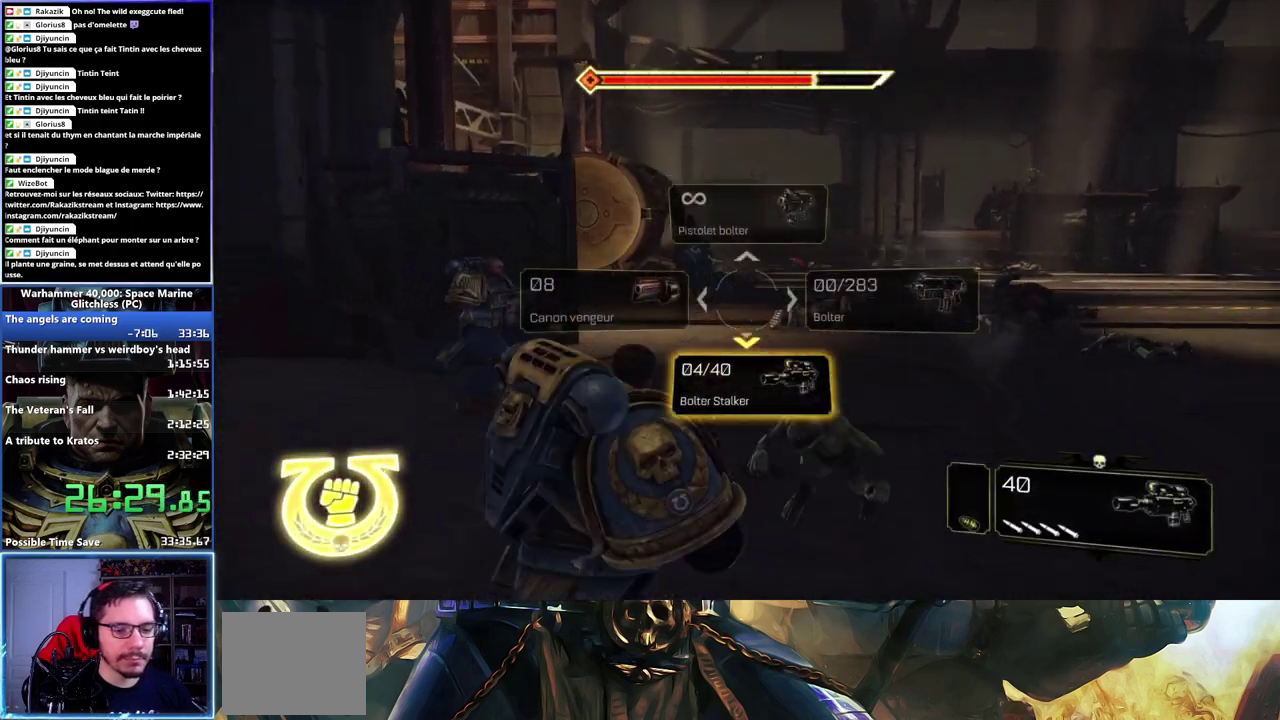
{"buttons": [], "left_stick": "left", "right_stick": "center", "events": [[17, "X", "down"], [33, "left_stick", "right"], [83, "left_stick", "center"], [100, "X", "up"], [150, "X", "down"], [250, "X", "up"], [367, "left_stick", "left"]]}
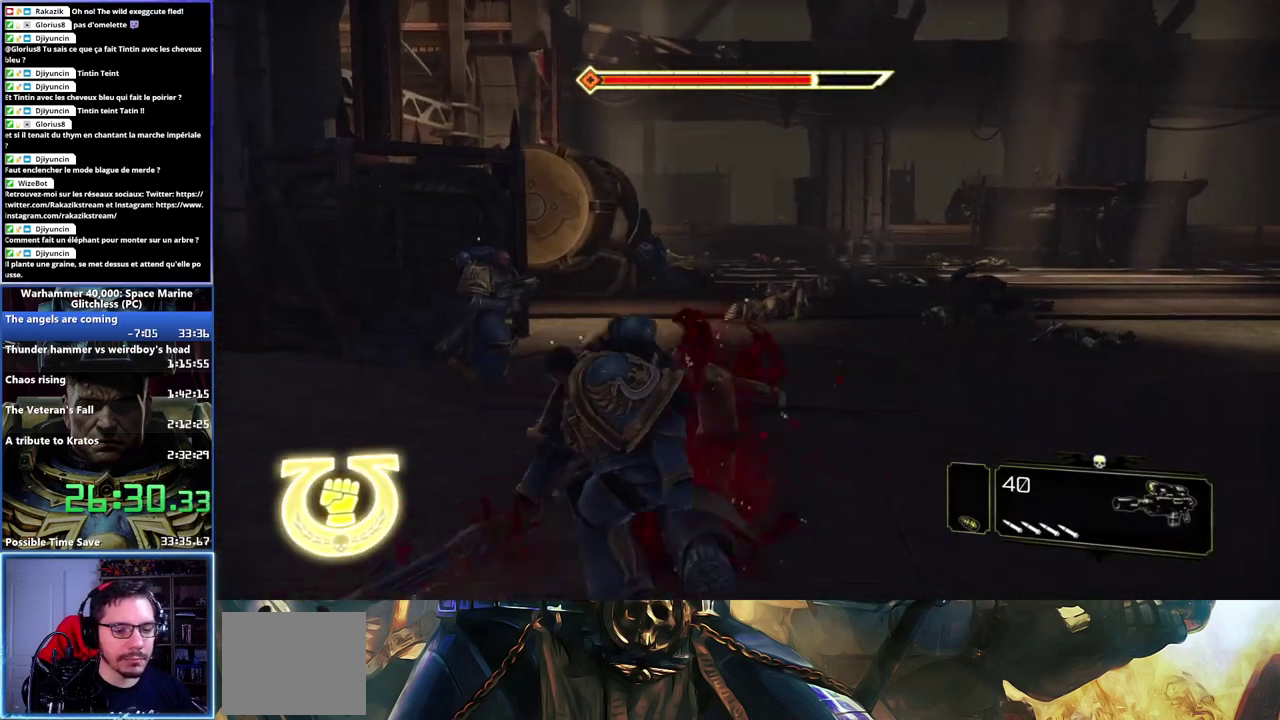
{"buttons": [], "left_stick": "left", "right_stick": "center", "events": []}
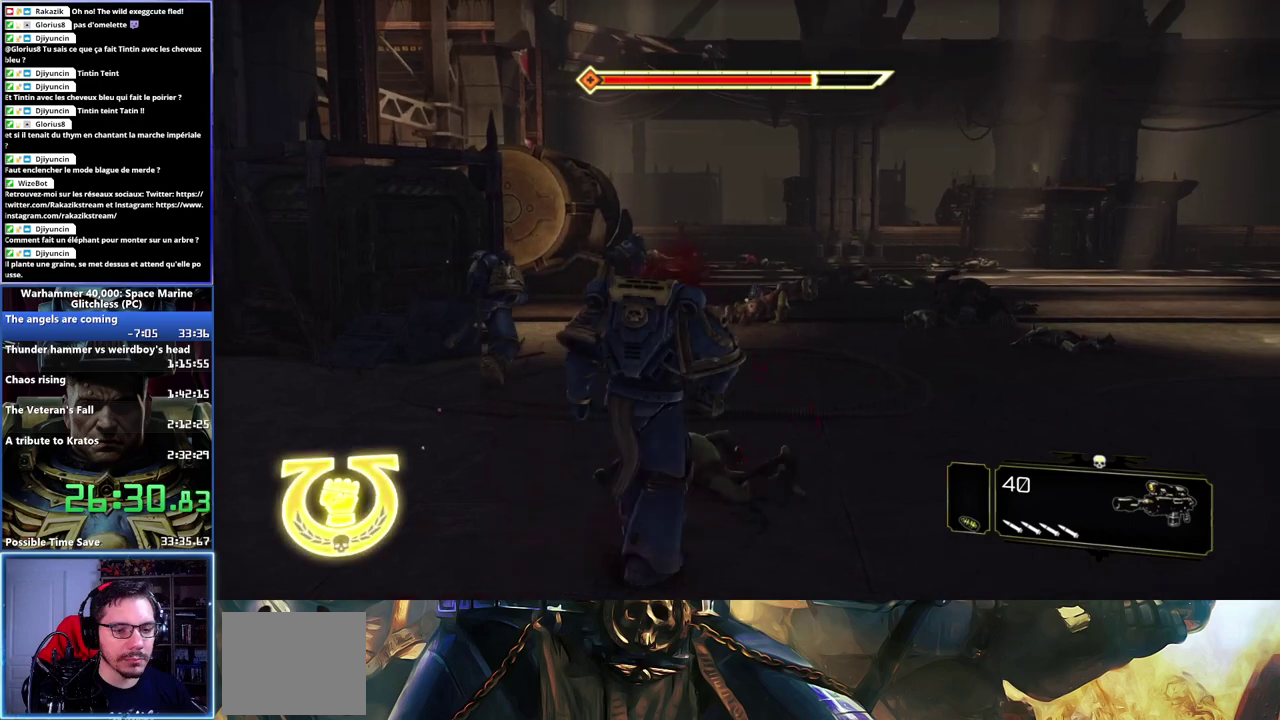
{"buttons": [], "left_stick": "left", "right_stick": "center"}
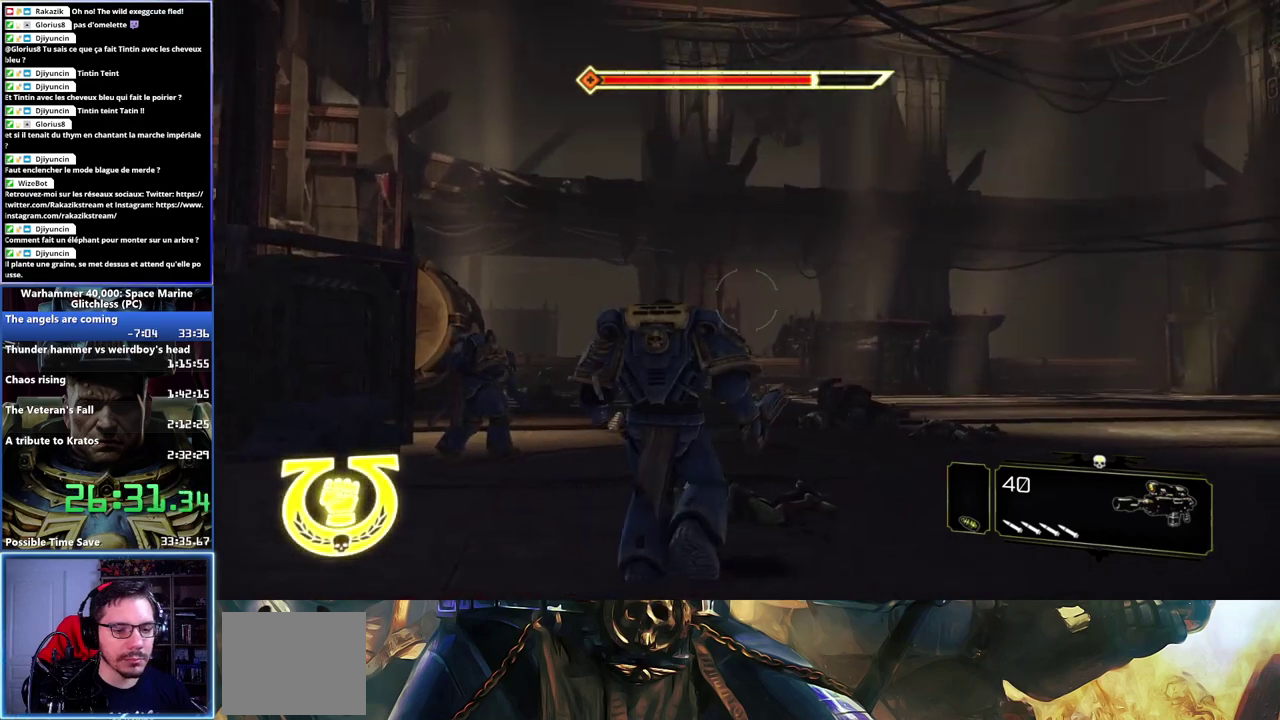
{"buttons": [], "left_stick": "left", "right_stick": "center"}
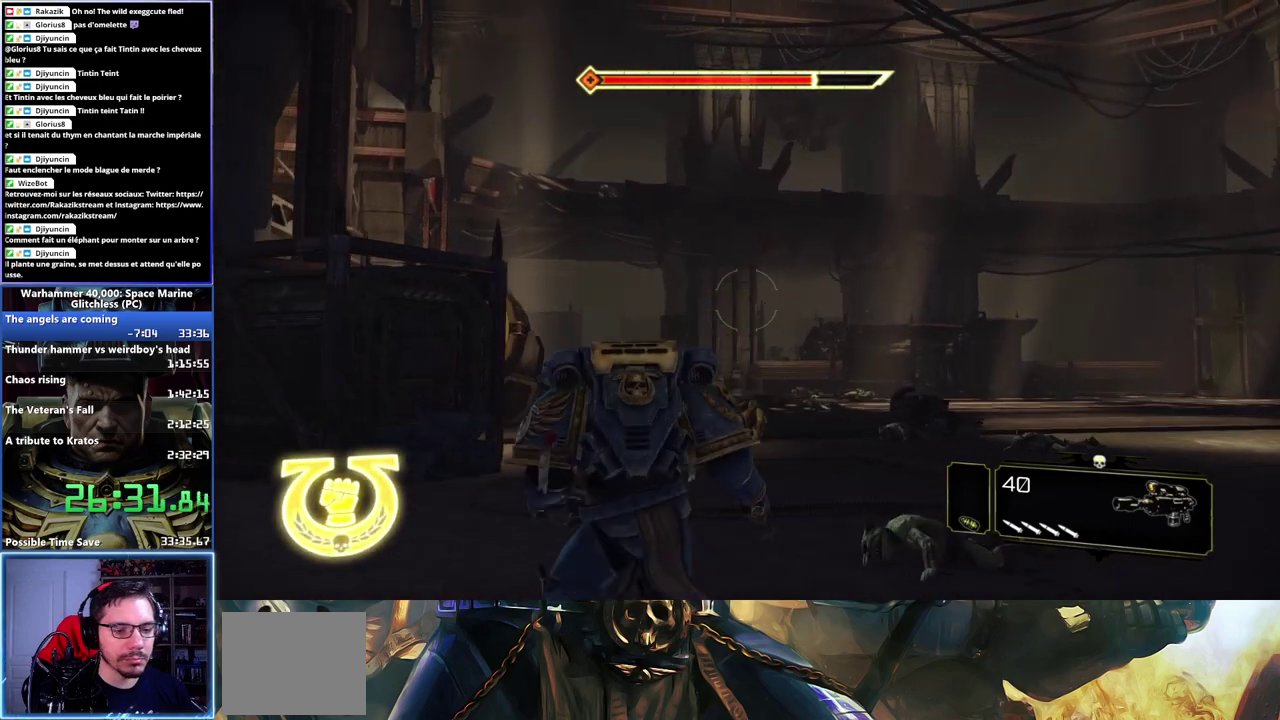
{"buttons": [], "left_stick": "up-right", "right_stick": "down-right", "events": [[167, "left_stick", "center"], [350, "left_stick", "up-right"], [467, "right_stick", "down-right"]]}
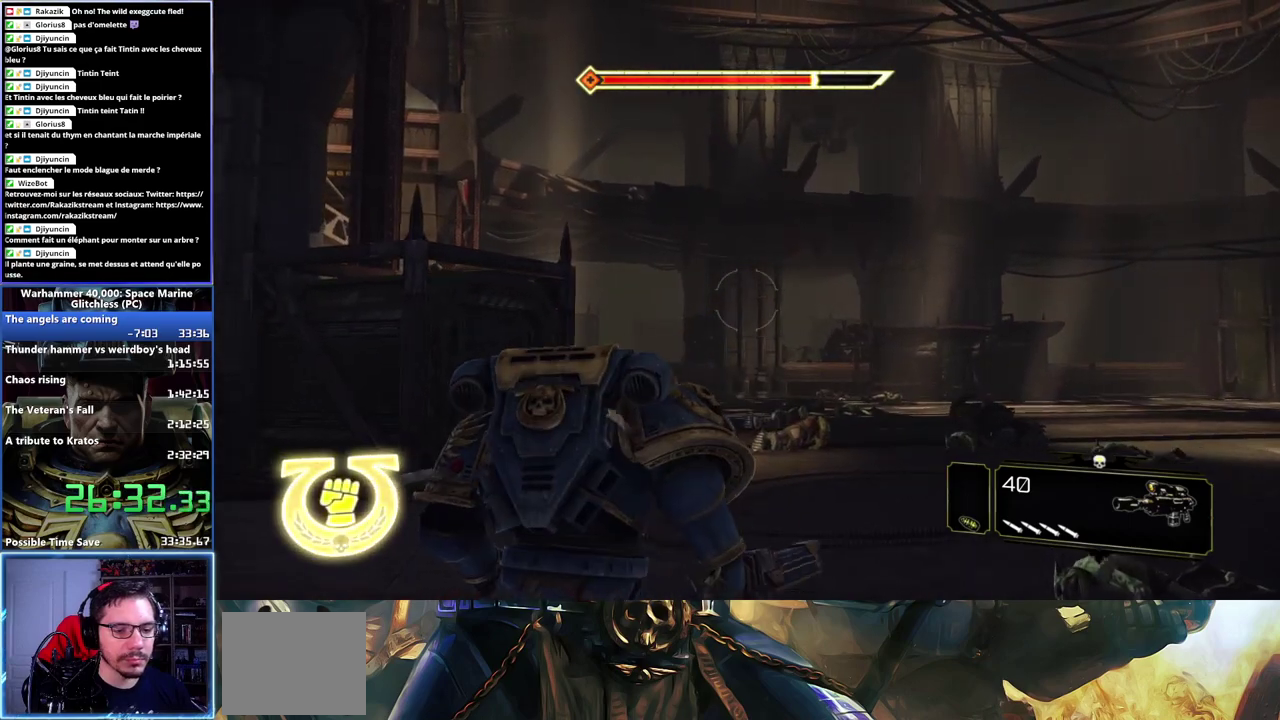
{"buttons": ["L2"], "left_stick": "up-right", "right_stick": "down-right", "events": [[133, "L2", "down"], [367, "right_stick", "center"], [483, "right_stick", "down-right"]]}
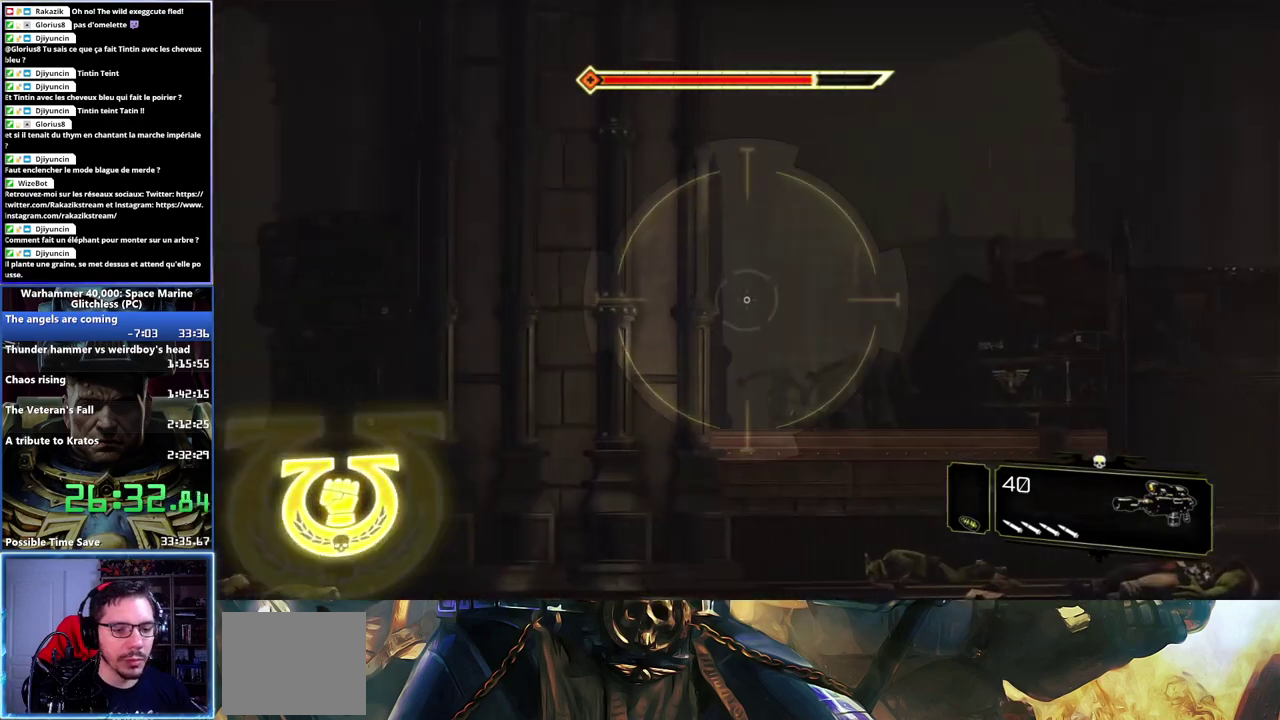
{"buttons": ["L2"], "left_stick": "center", "right_stick": "down-right", "events": [[150, "left_stick", "center"], [167, "right_stick", "center"], [400, "R2", "down"], [417, "right_stick", "down"], [450, "R2", "up"], [467, "right_stick", "down-right"]]}
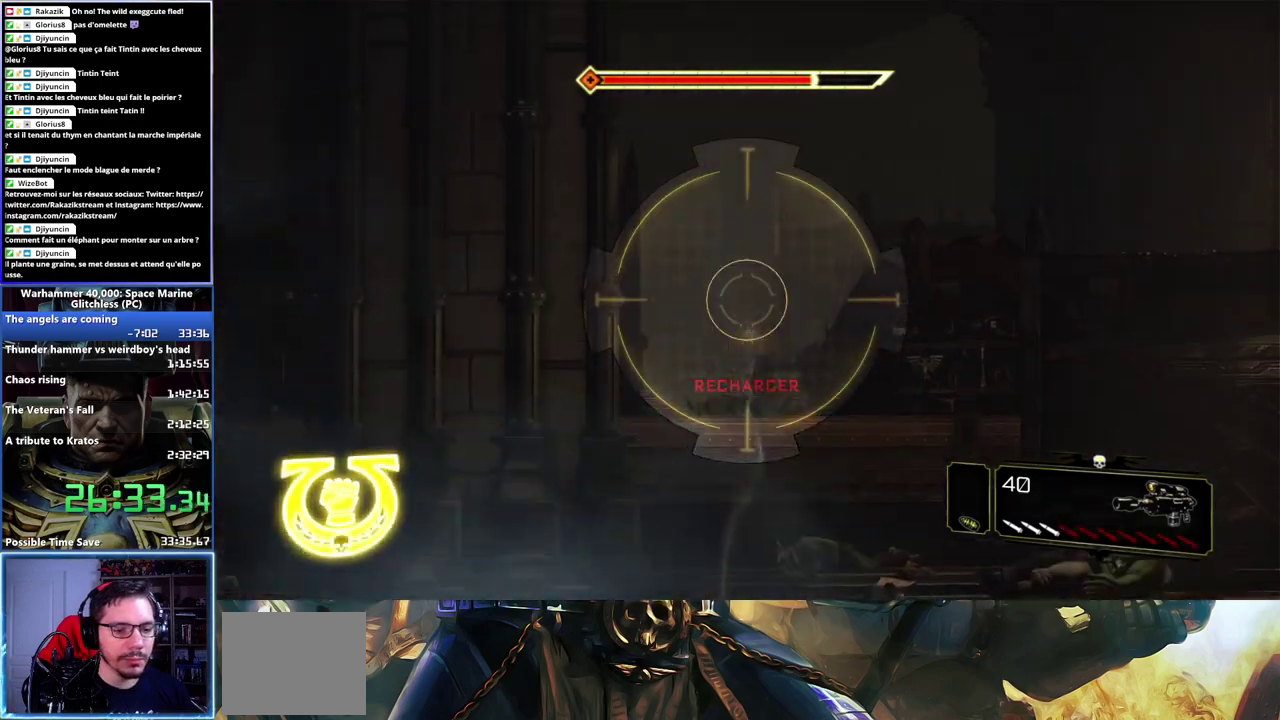
{"buttons": ["L2"], "left_stick": "left", "right_stick": "up-left", "events": [[117, "right_stick", "center"], [417, "left_stick", "left"], [450, "right_stick", "up-left"]]}
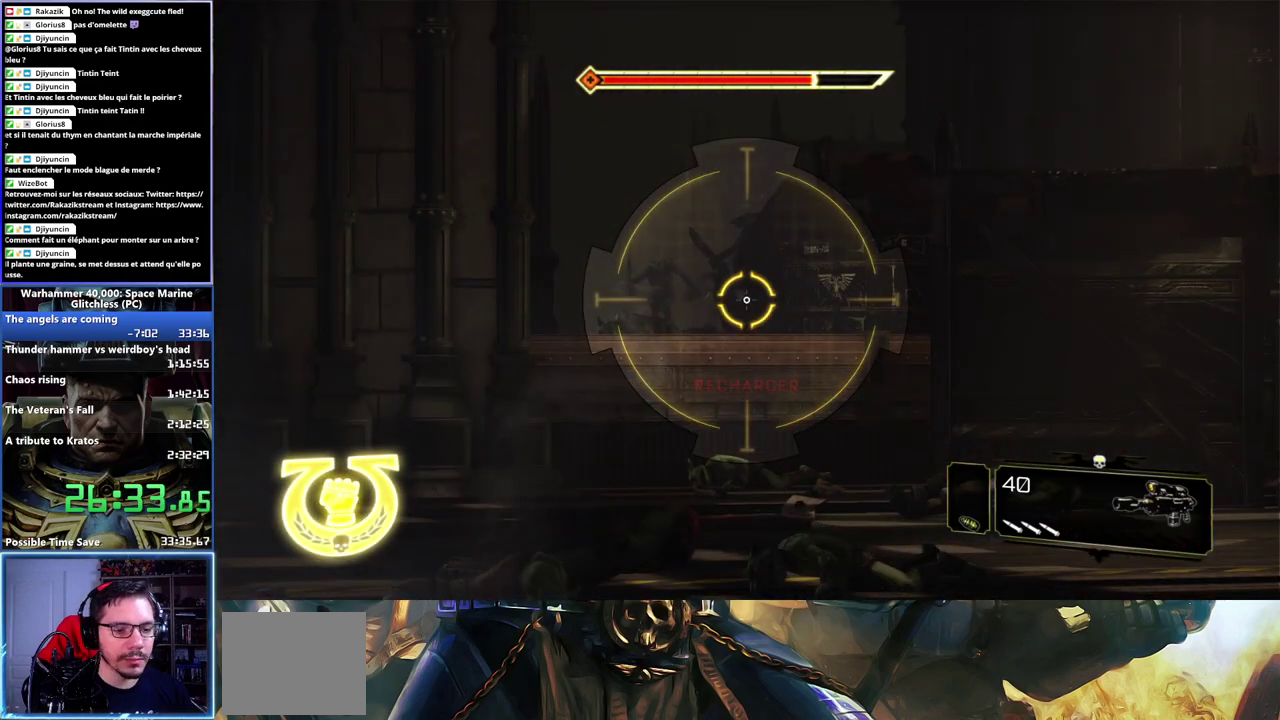
{"buttons": [], "left_stick": "left", "right_stick": "left", "events": [[117, "right_stick", "center"], [133, "R2", "down"], [267, "R2", "up"], [433, "L2", "up"], [450, "right_stick", "left"]]}
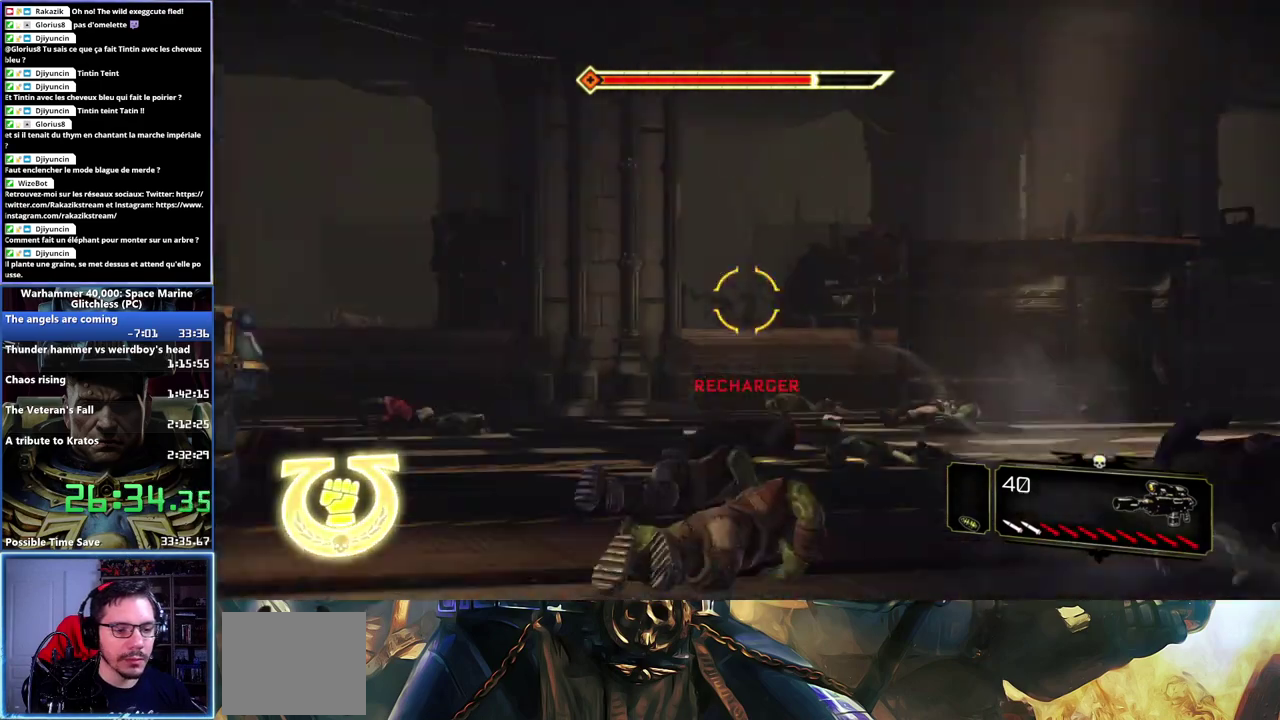
{"buttons": ["R1"], "left_stick": "up-left", "right_stick": "center", "events": [[200, "right_stick", "center"], [217, "left_stick", "up-left"], [467, "R1", "down"]]}
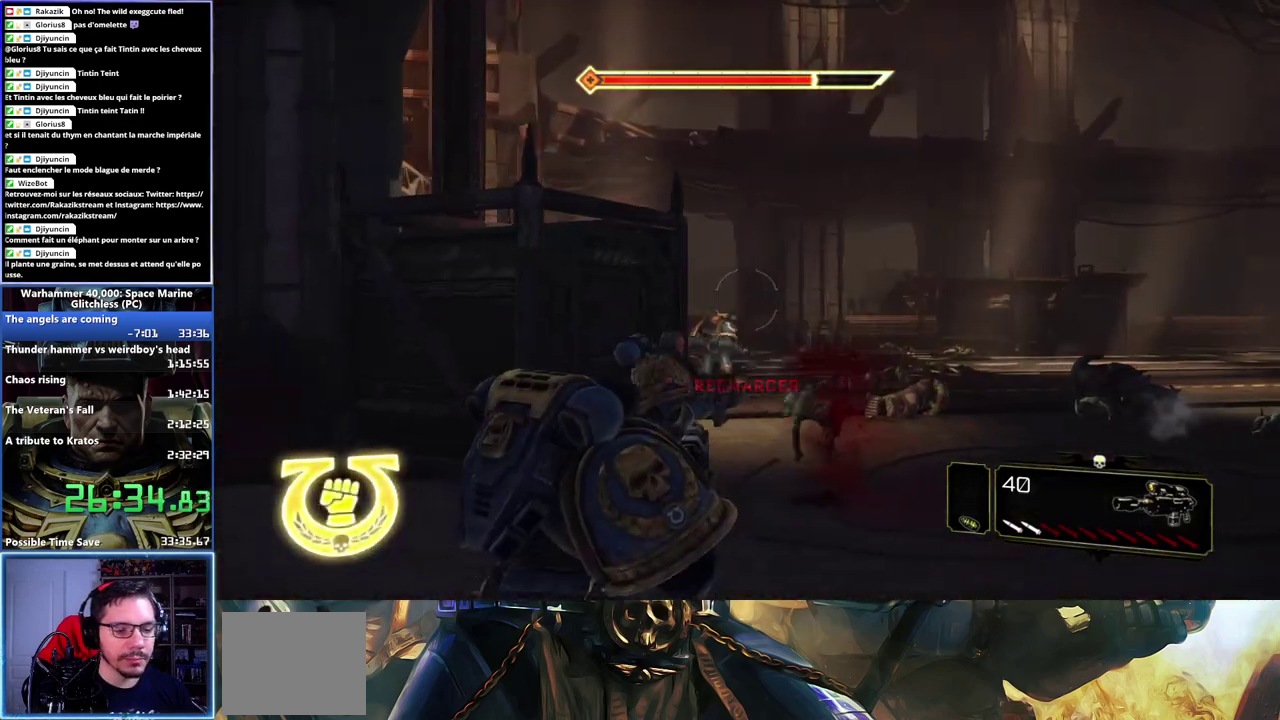
{"buttons": [], "left_stick": "left", "right_stick": "center", "events": [[117, "R1", "up"], [283, "left_stick", "left"]]}
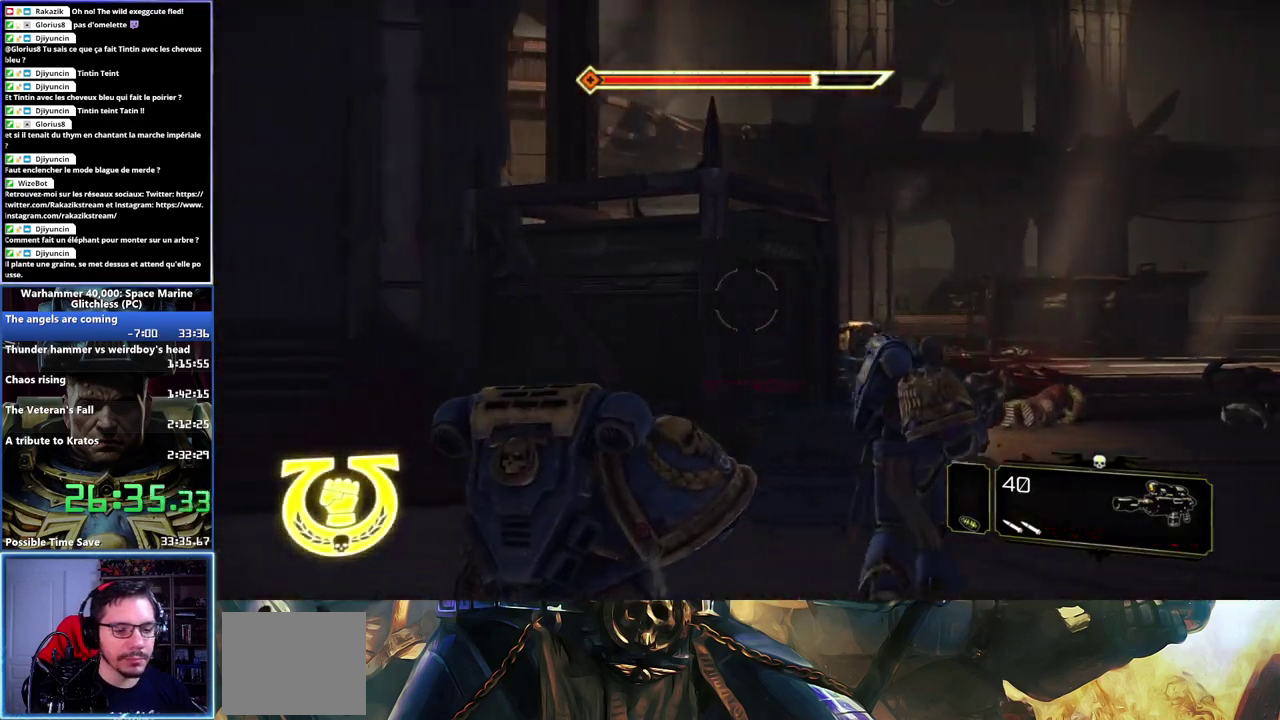
{"buttons": [], "left_stick": "up-left", "right_stick": "left", "events": [[83, "right_stick", "left"], [333, "left_stick", "up-left"]]}
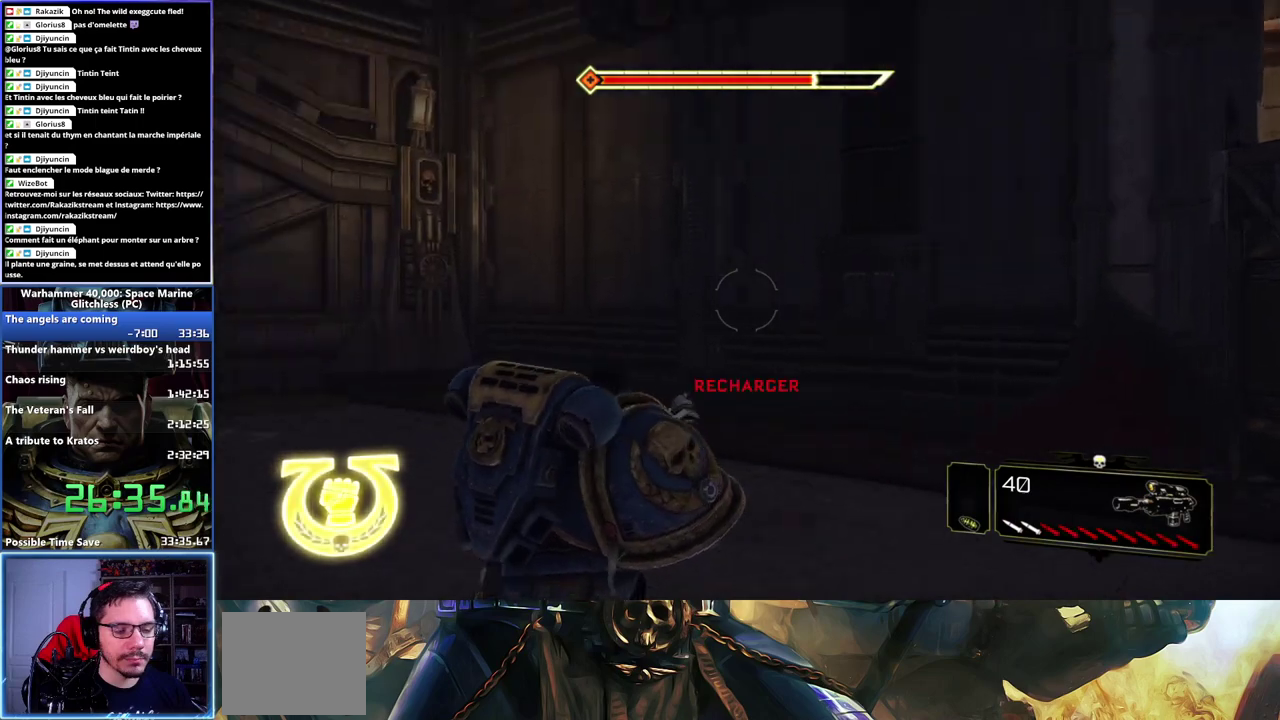
{"buttons": ["L3"], "left_stick": "up", "right_stick": "left"}
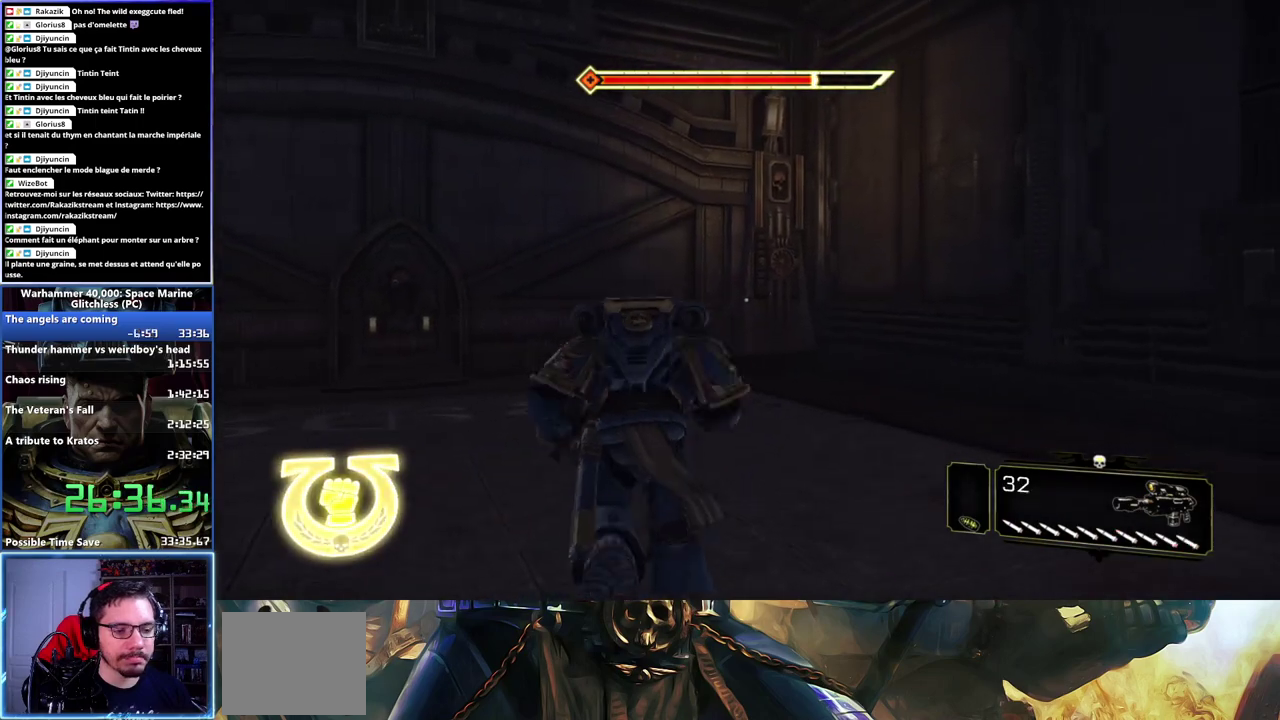
{"buttons": [], "left_stick": "up", "right_stick": "center"}
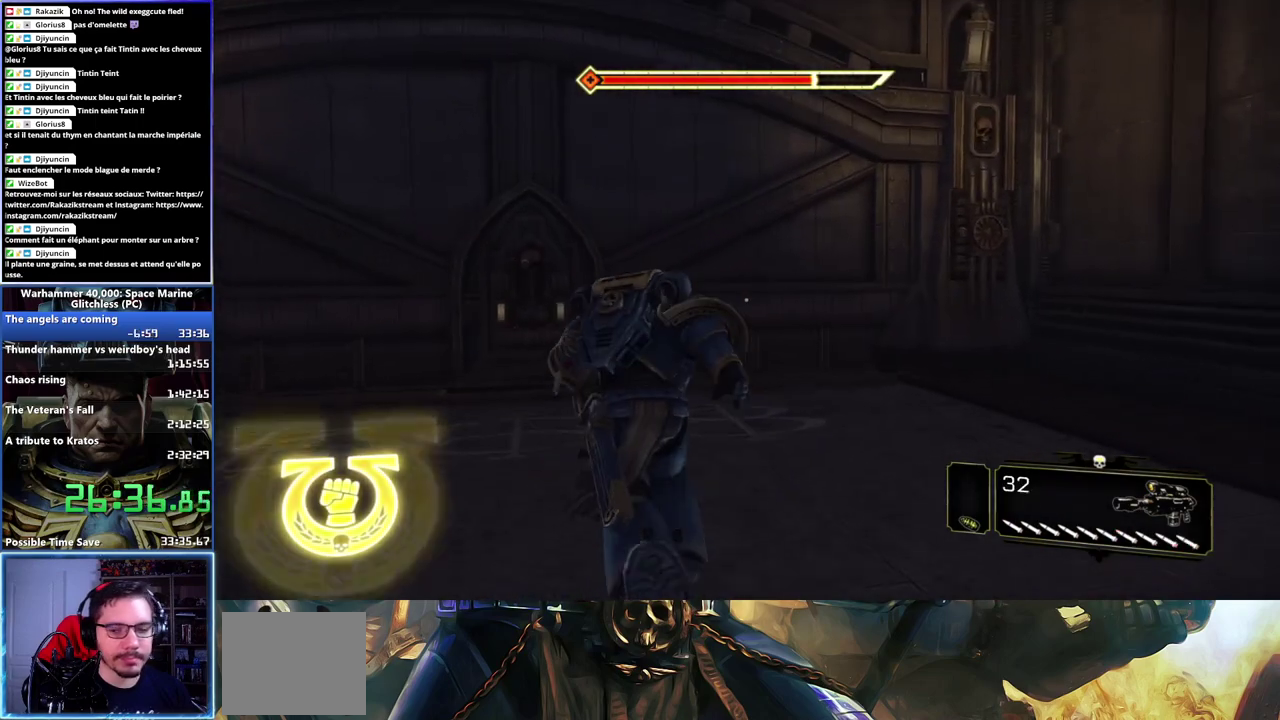
{"buttons": [], "left_stick": "center", "right_stick": "center", "events": [[117, "right_stick", "left"], [317, "right_stick", "center"], [400, "left_stick", "center"]]}
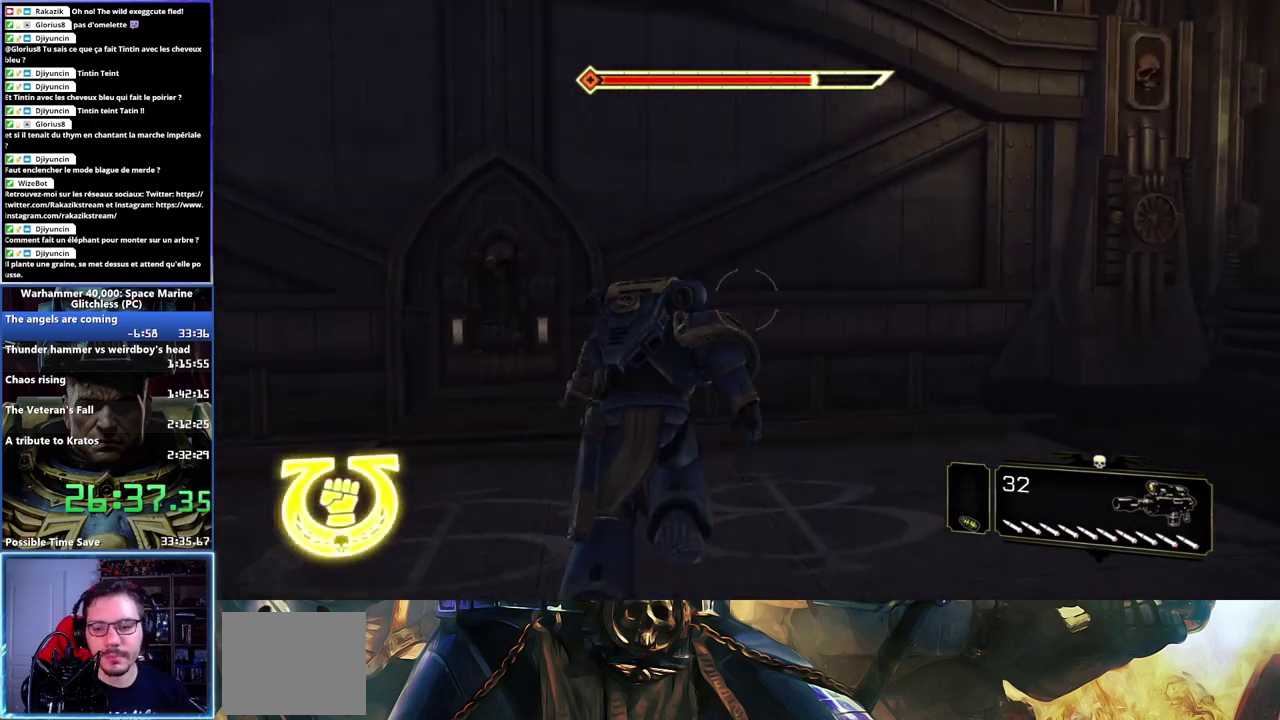
{"buttons": [], "left_stick": "center", "right_stick": "center", "events": []}
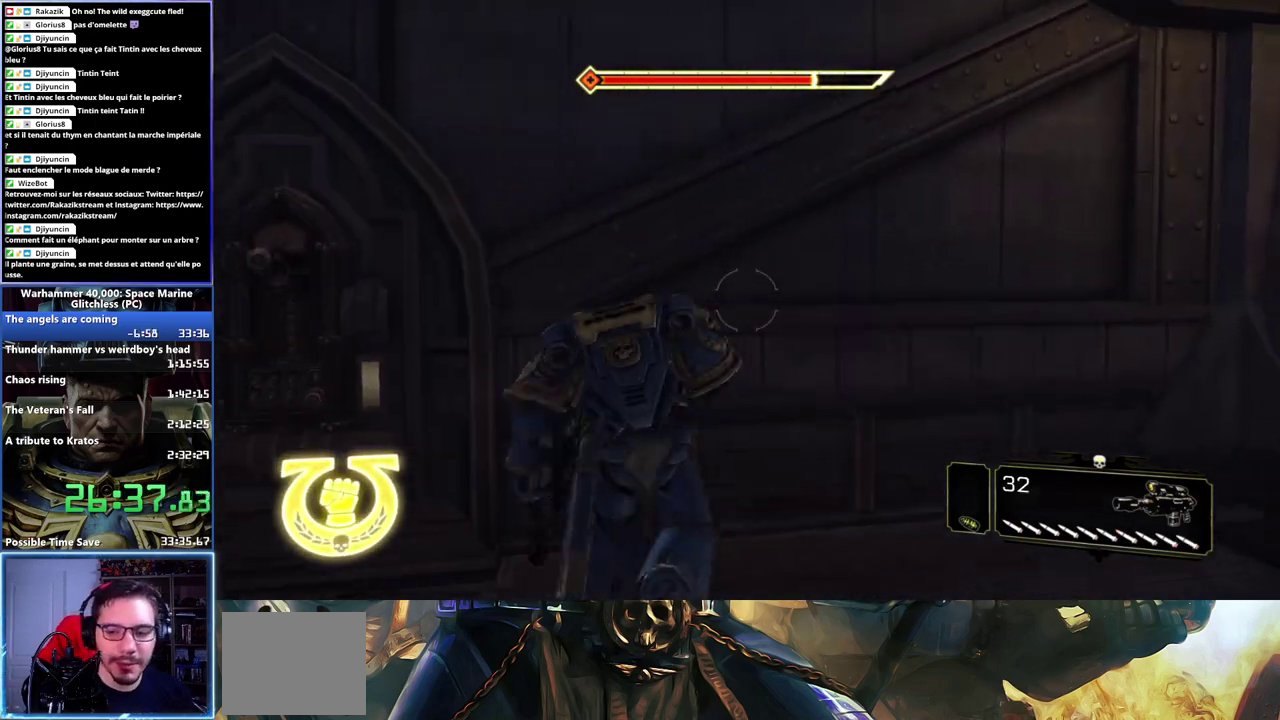
{"buttons": [], "left_stick": "down-left", "right_stick": "center", "events": [[400, "left_stick", "down-left"]]}
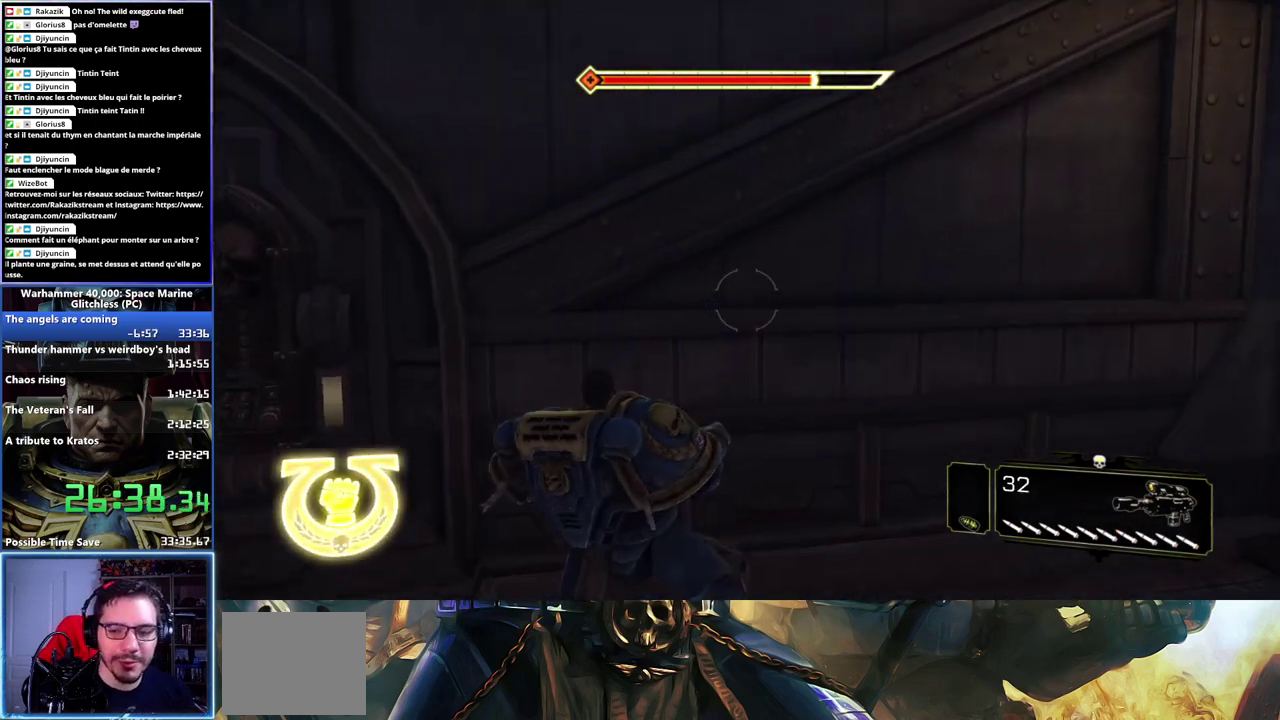
{"buttons": [], "left_stick": "down-left", "right_stick": "center", "events": []}